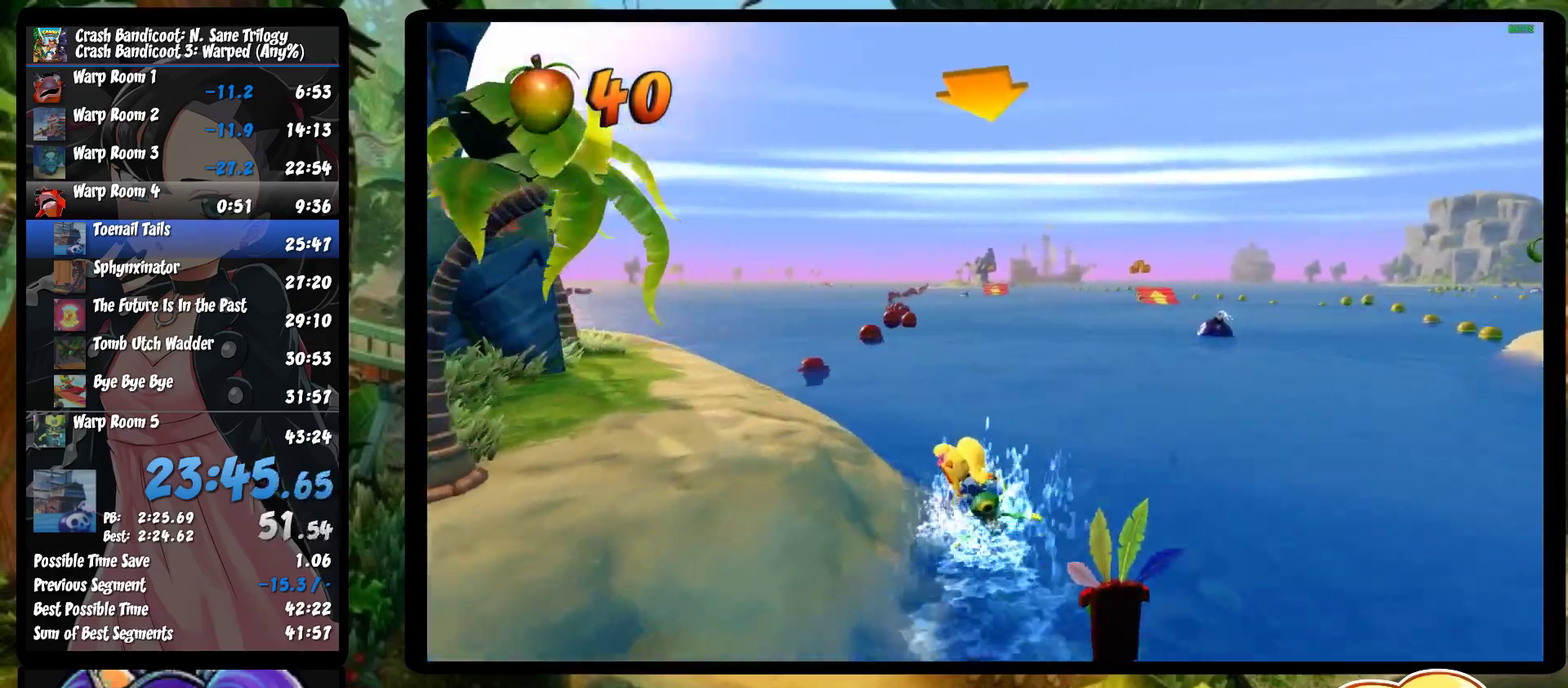
Gameplay with a controller (PlayStation layout); each line is a JSON object with the inputs held at the frame after it. "events" lists button and stick changes between this image and that frame as [ms after this image, input, new state], when the widget could be followed in between. Not read: R3 right_stick.
{"buttons": ["CROSS", "R2"], "left_stick": "right", "events": [[117, "left_stick", "right"]]}
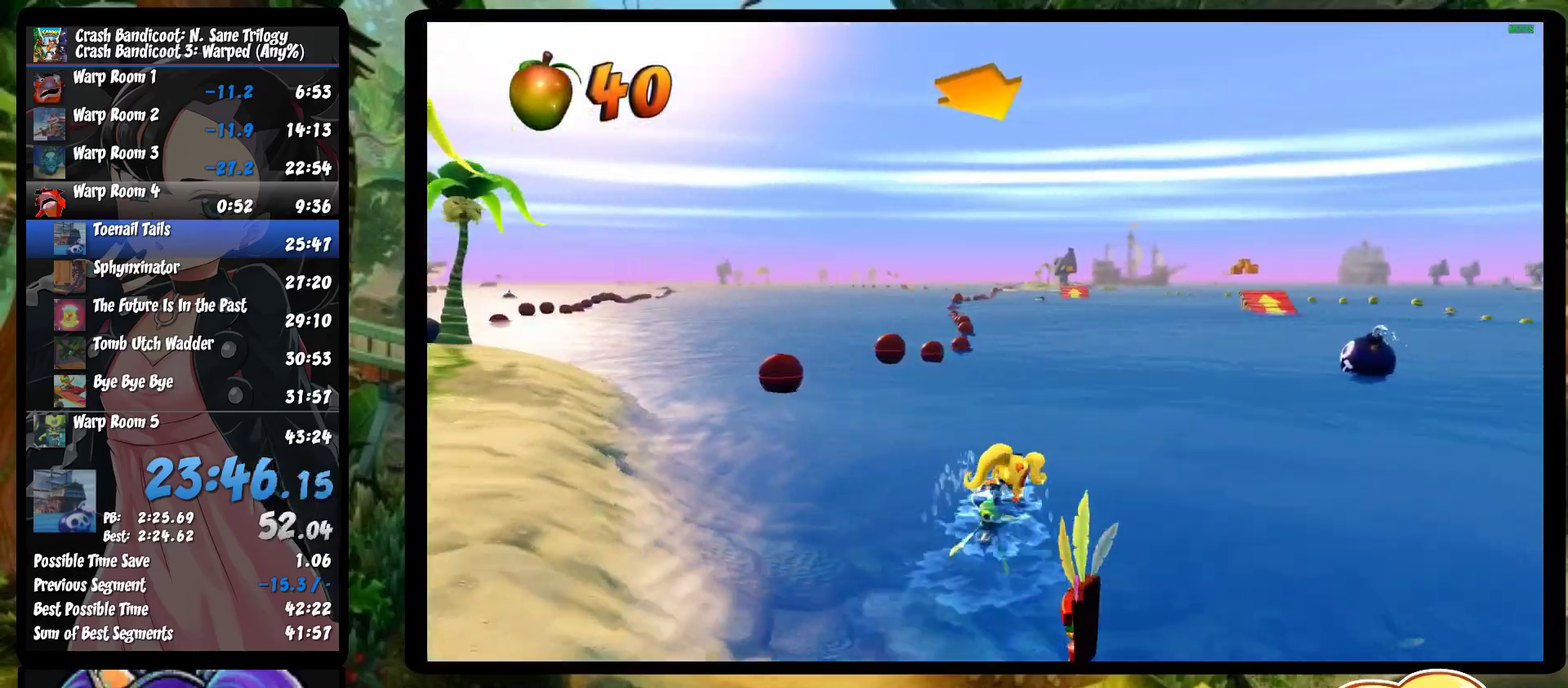
{"buttons": ["CROSS", "R2"], "left_stick": "left", "events": [[117, "left_stick", "left"]]}
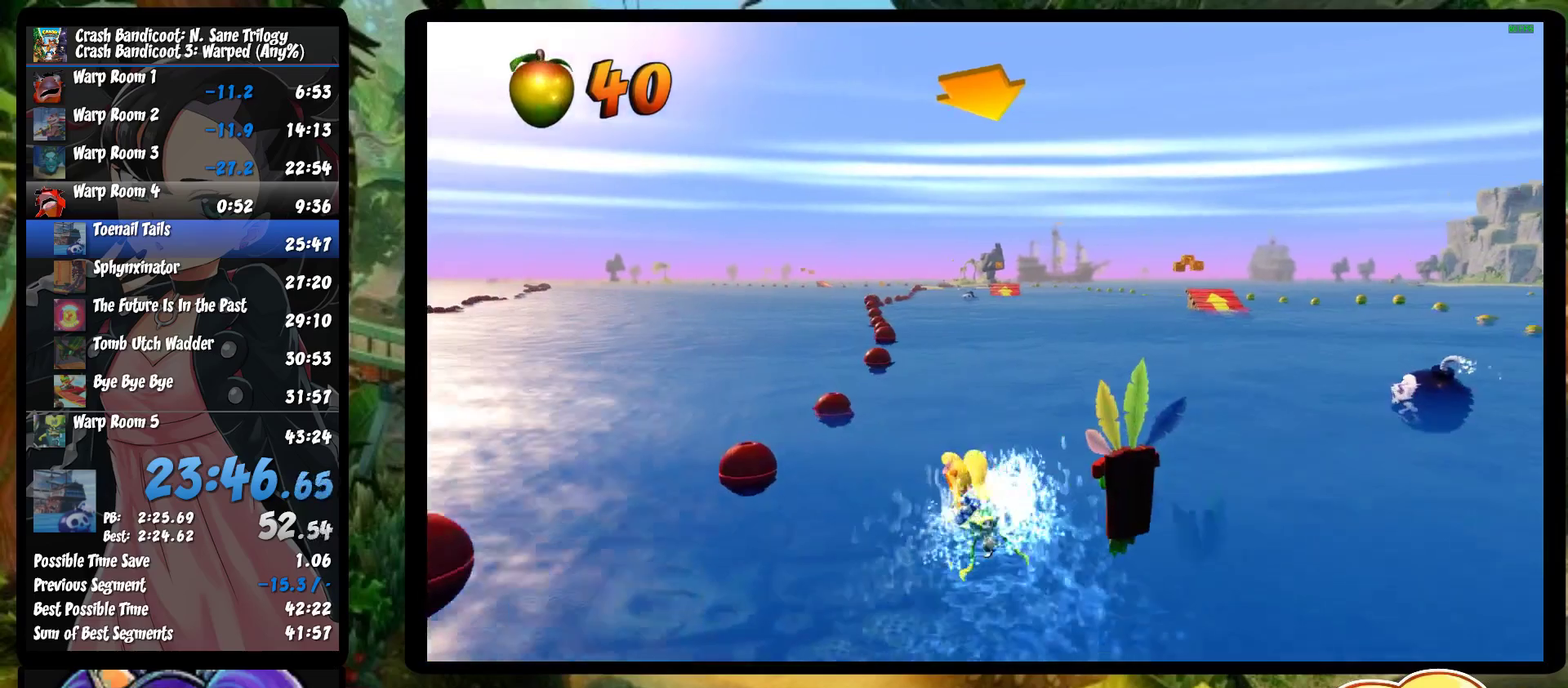
{"buttons": ["CROSS", "R2"], "left_stick": "right", "events": [[83, "left_stick", "right"]]}
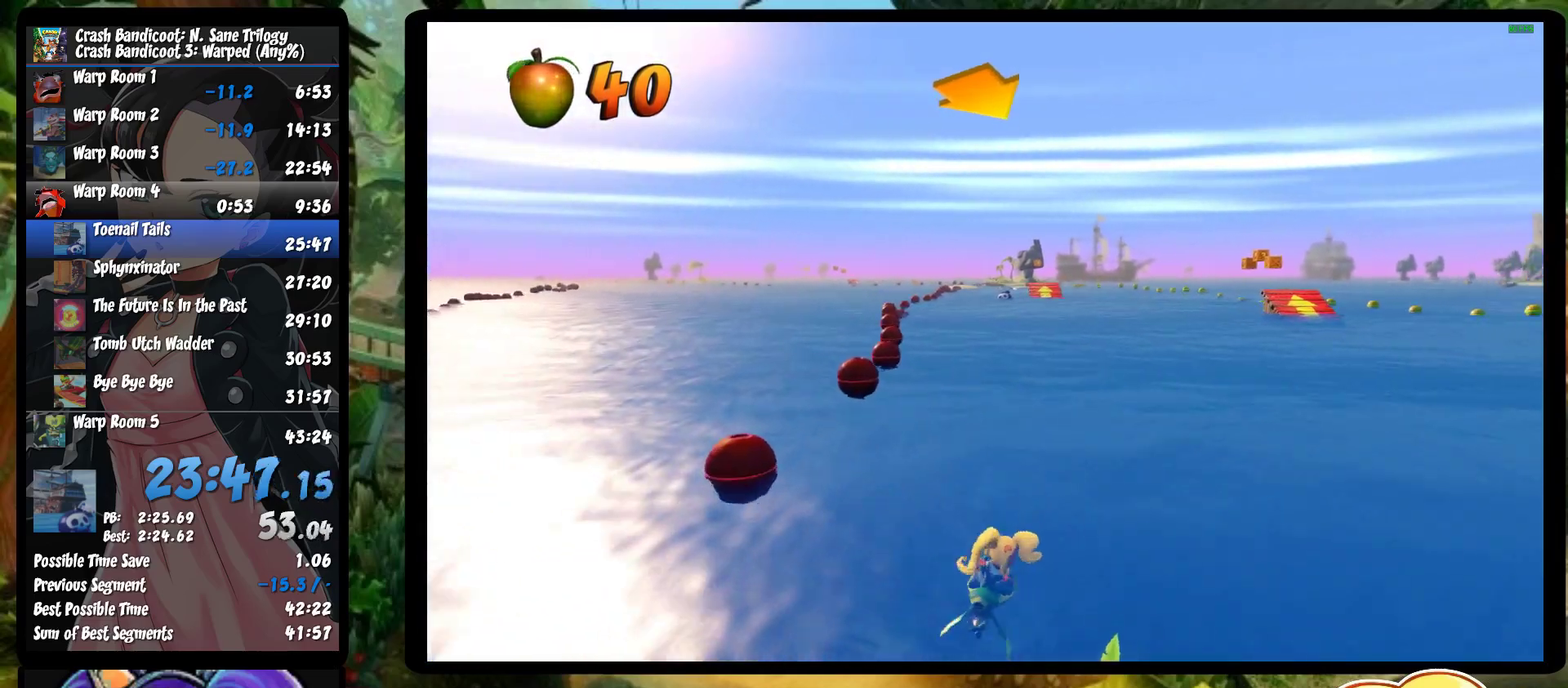
{"buttons": ["CROSS", "R2"], "left_stick": "left", "events": [[67, "left_stick", "left"]]}
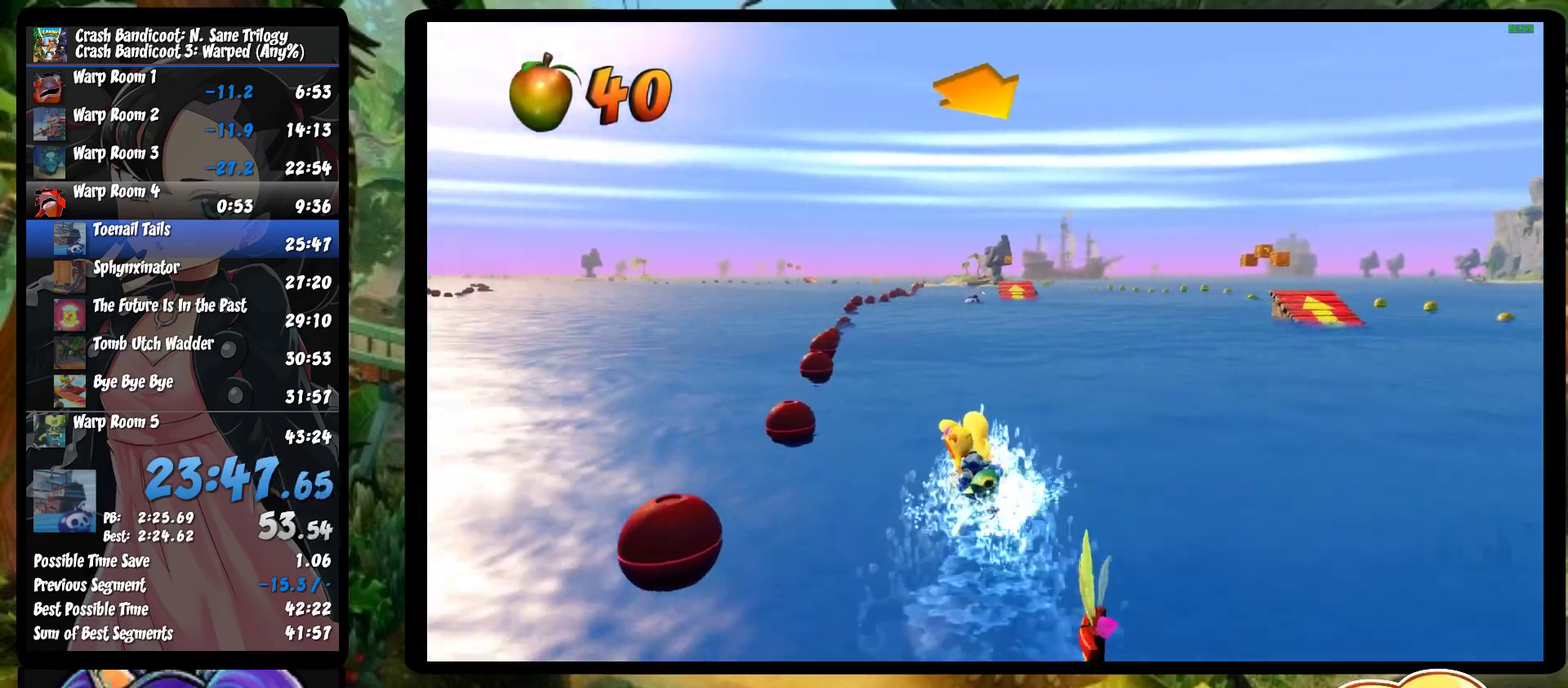
{"buttons": ["CROSS", "R2"], "left_stick": "right", "events": [[233, "left_stick", "right"]]}
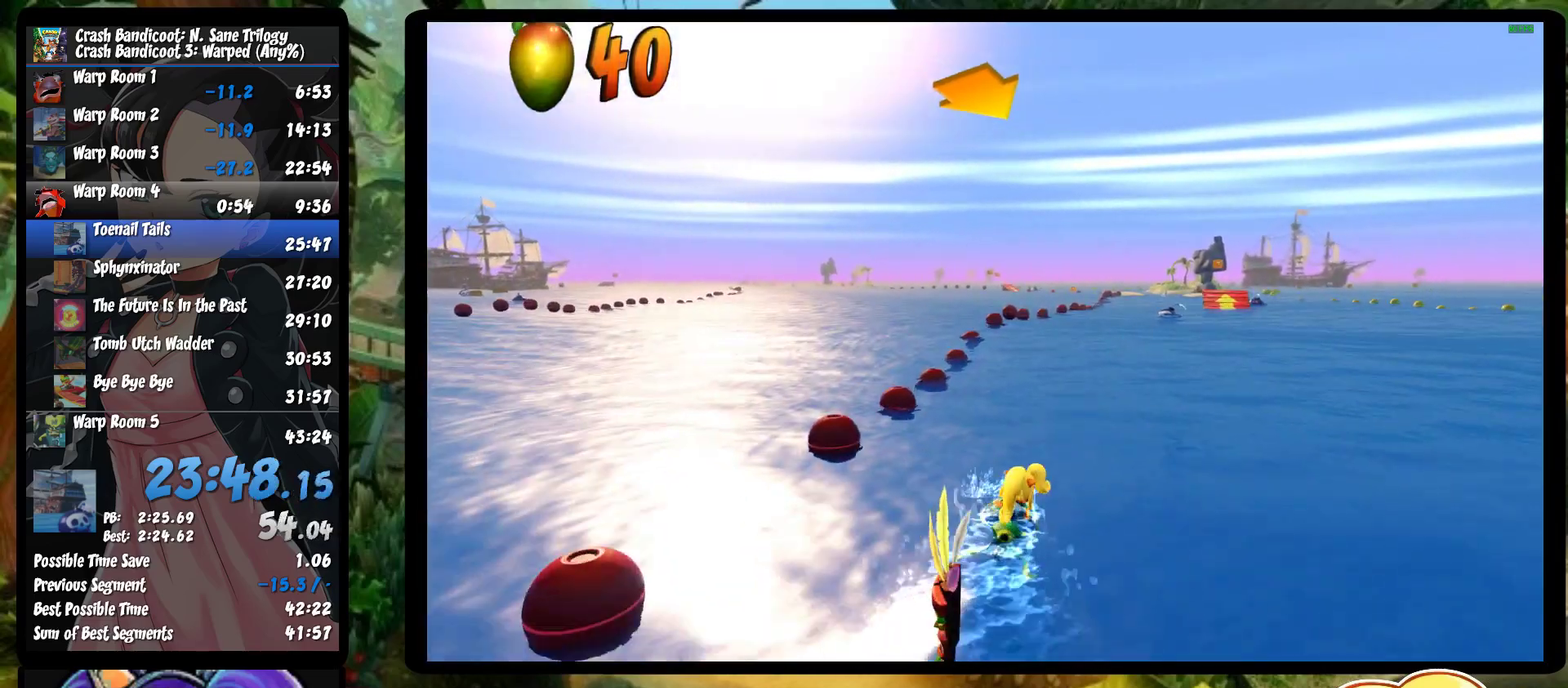
{"buttons": ["CROSS", "R2"], "left_stick": "left", "events": [[350, "left_stick", "left"]]}
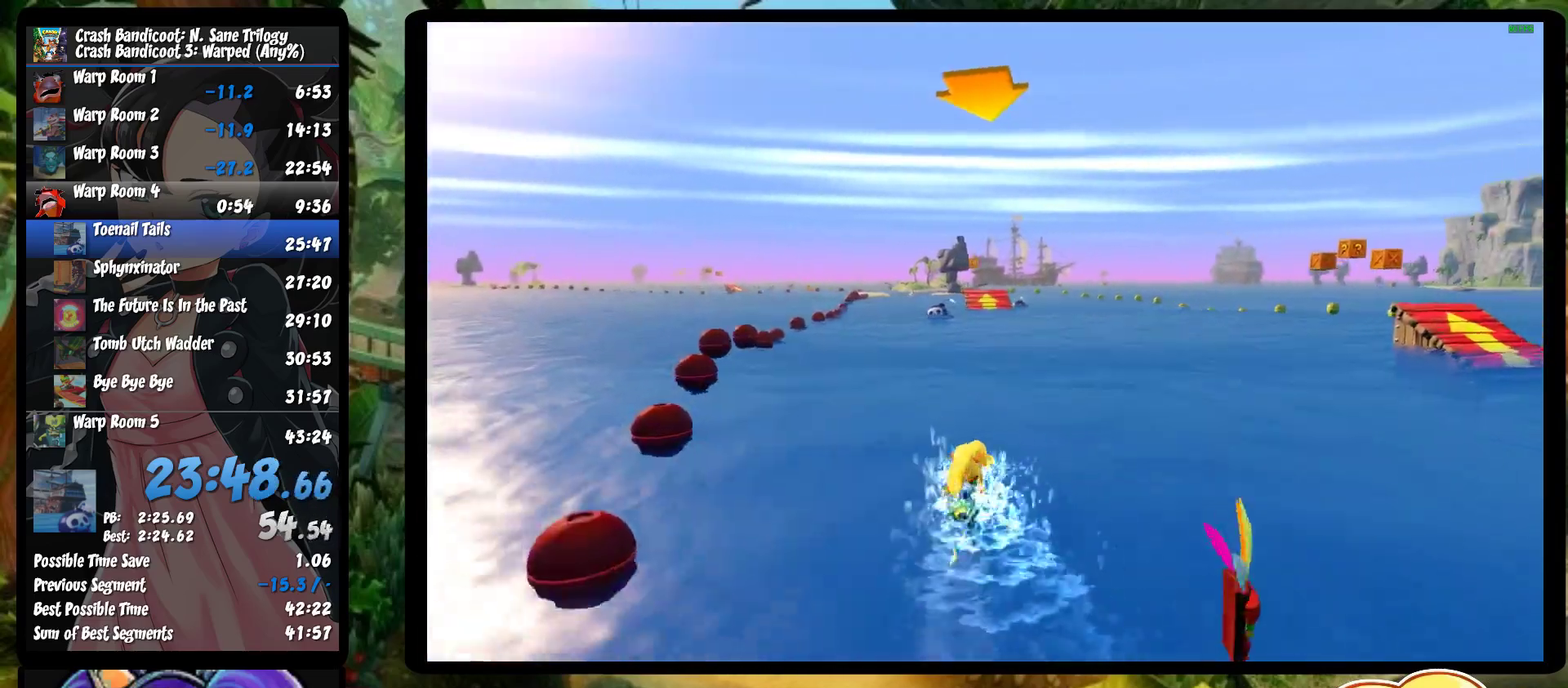
{"buttons": ["CROSS", "R2"], "left_stick": "right", "events": [[433, "left_stick", "center"], [483, "left_stick", "right"]]}